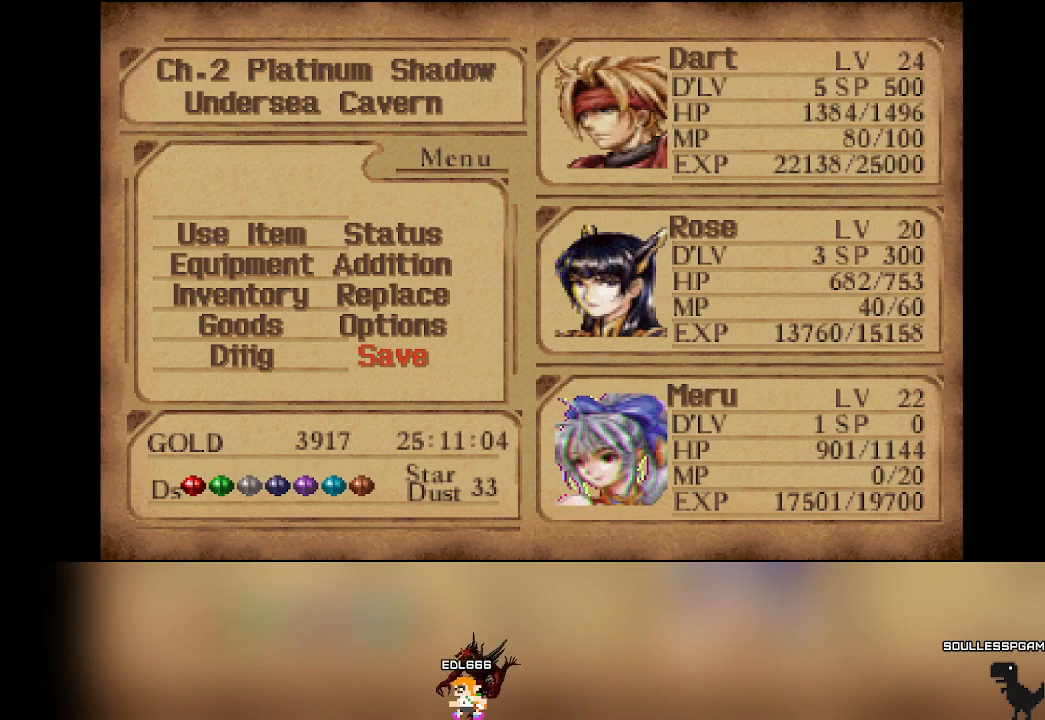
Gameplay with a controller (PlayStation layout); each line is a JSON object with the inputs held at the frame after it (dt_ms = milliseconds from this image to that frame). "events" lists button and stick changes between this image and that frame as [ms after this image, input, new state], when the widget could be followed in between. Not read: right_stick.
{"dt_ms": 500, "buttons": [], "left_stick": "center", "events": [[333, "CIRCLE", "down"], [450, "CIRCLE", "up"]]}
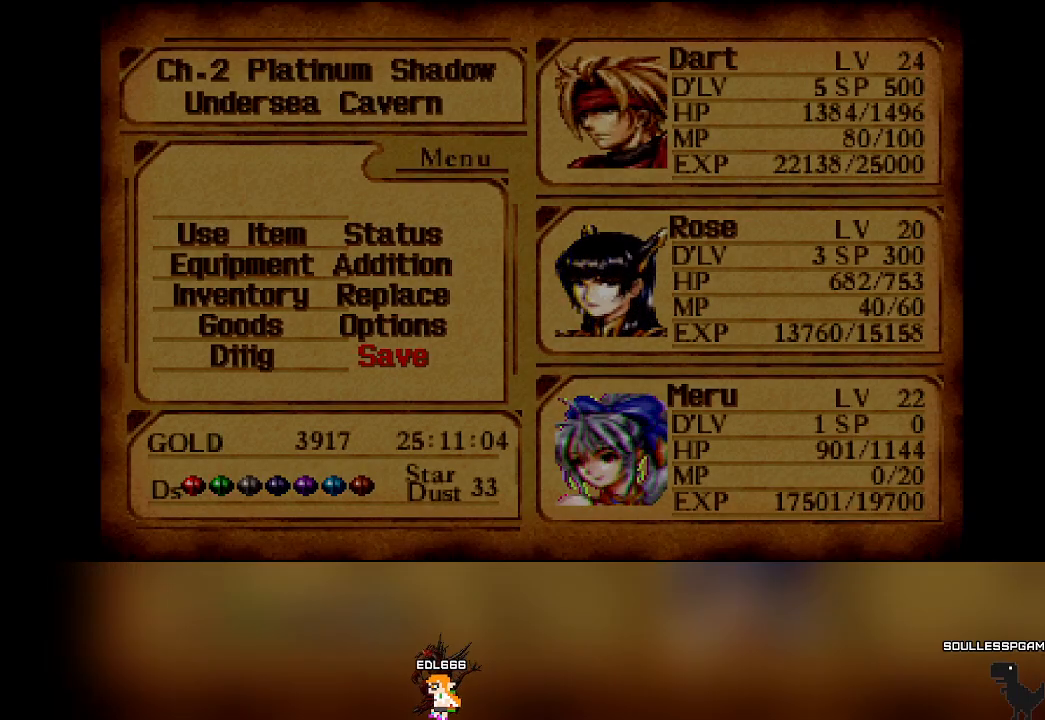
{"dt_ms": 500, "buttons": [], "left_stick": "center", "events": []}
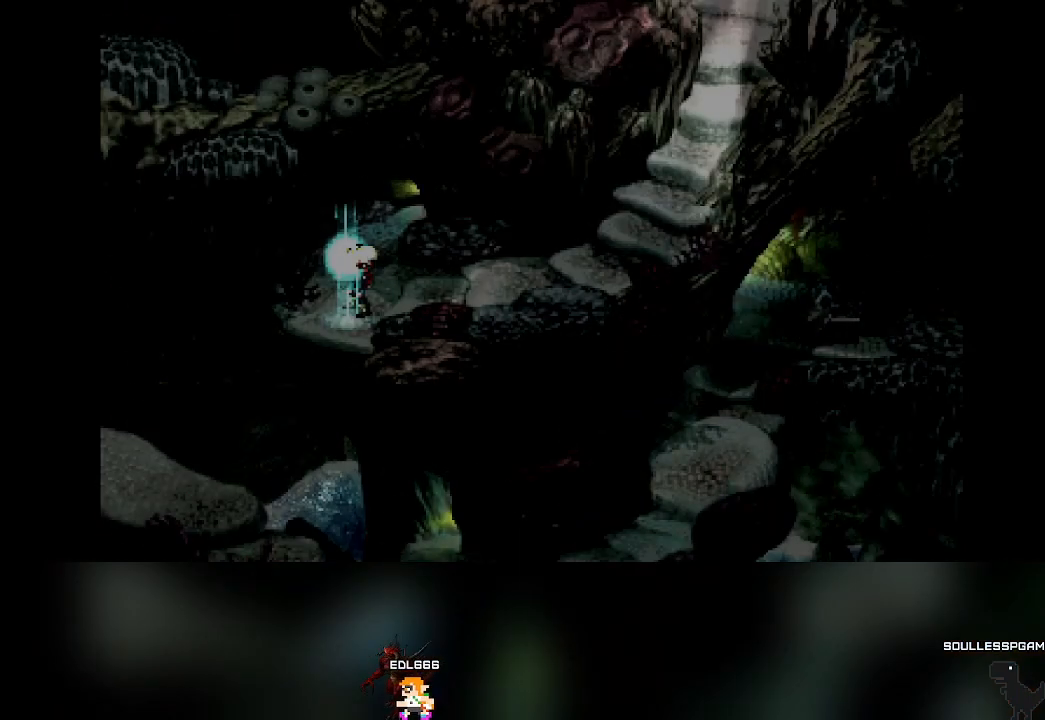
{"dt_ms": 500, "buttons": [], "left_stick": "right", "events": [[33, "CIRCLE", "down"], [150, "CIRCLE", "up"], [417, "left_stick", "right"]]}
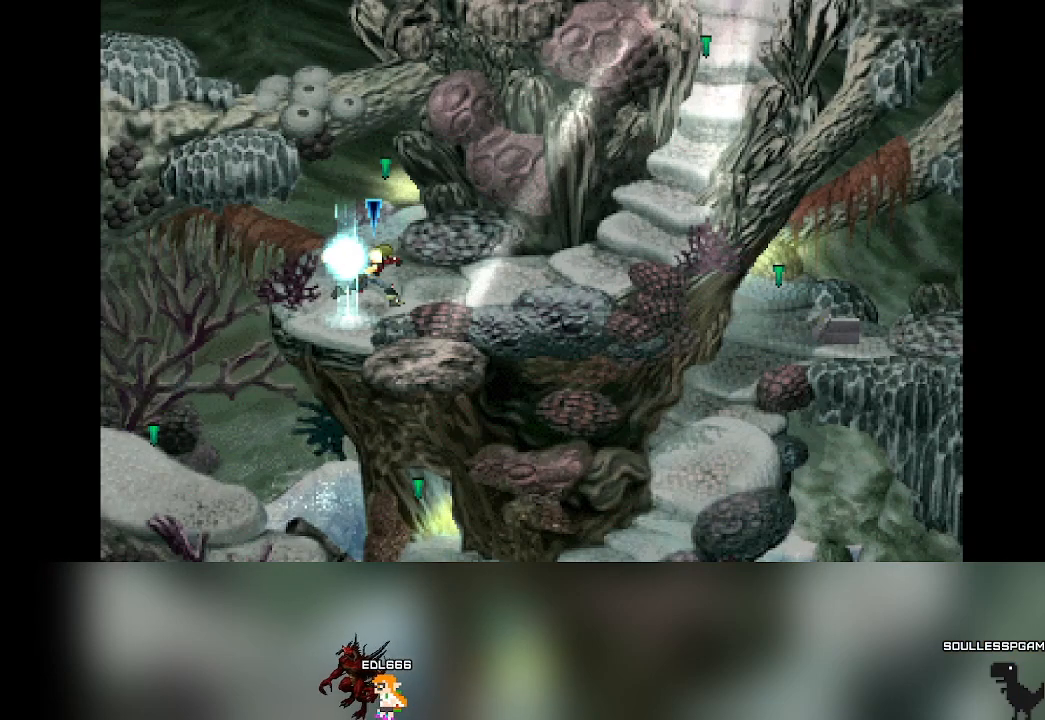
{"dt_ms": 500, "buttons": [], "left_stick": "up-right", "events": [[350, "left_stick", "up-right"]]}
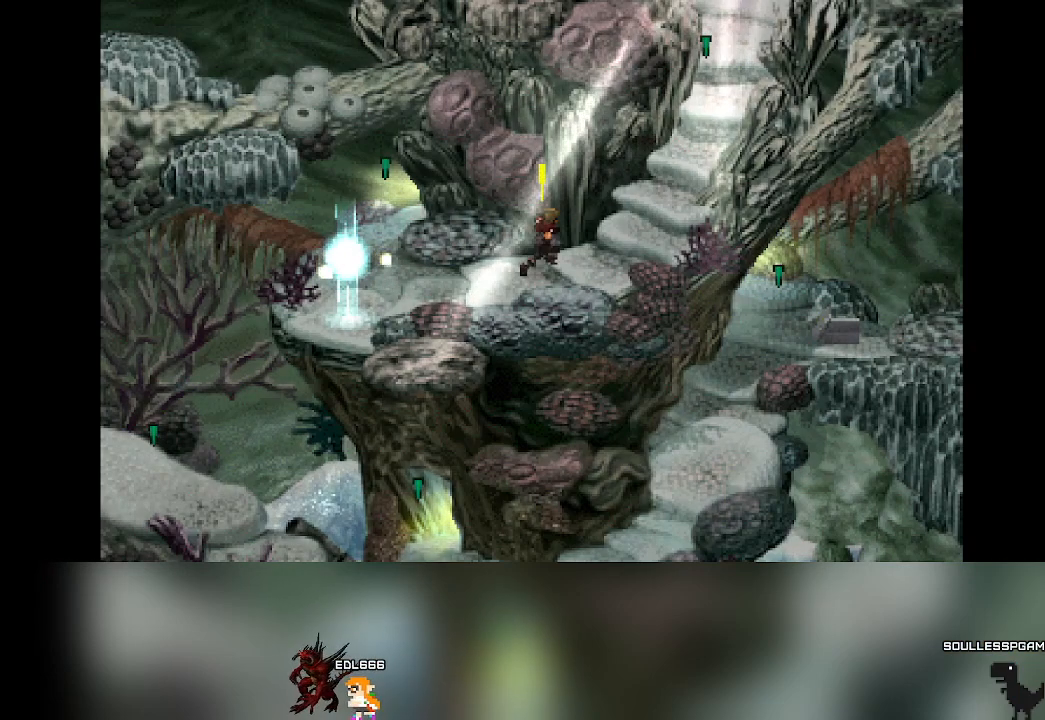
{"dt_ms": 500, "buttons": [], "left_stick": "up-right", "events": []}
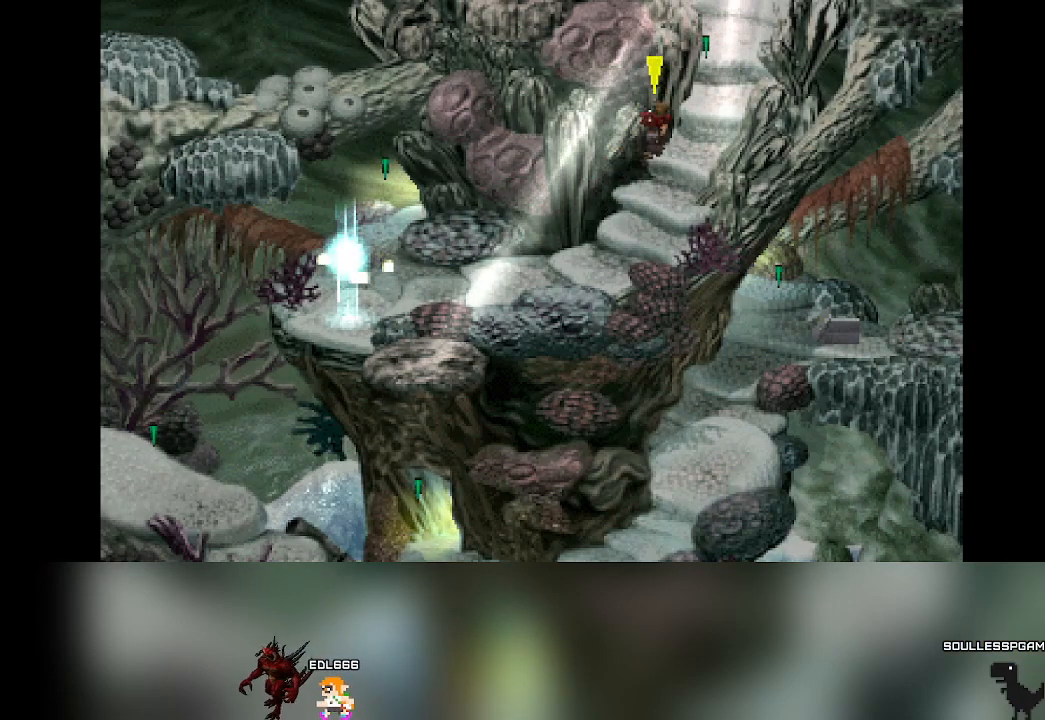
{"dt_ms": 500, "buttons": [], "left_stick": "up-right", "events": []}
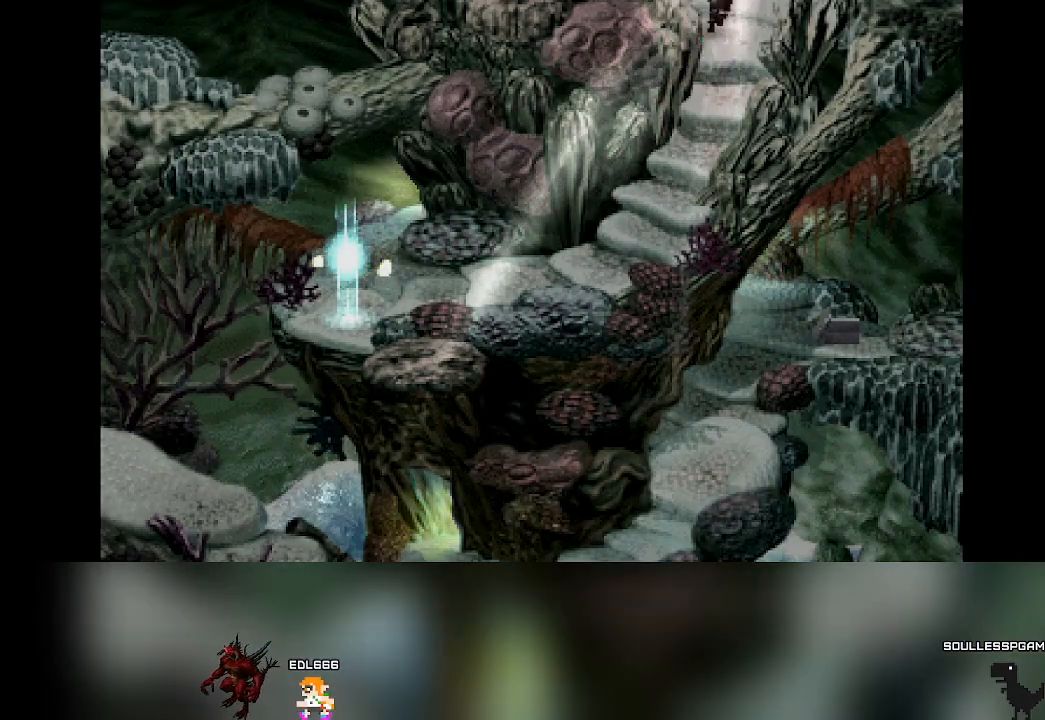
{"dt_ms": 500, "buttons": [], "left_stick": "center", "events": [[333, "left_stick", "center"]]}
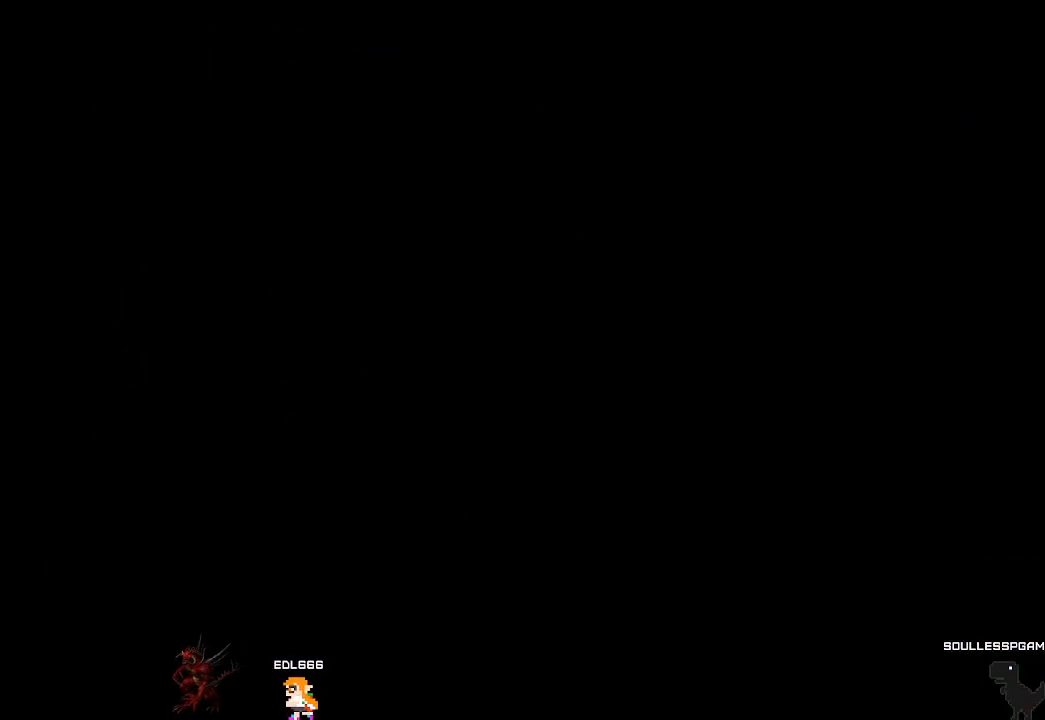
{"dt_ms": 500, "buttons": [], "left_stick": "center", "events": []}
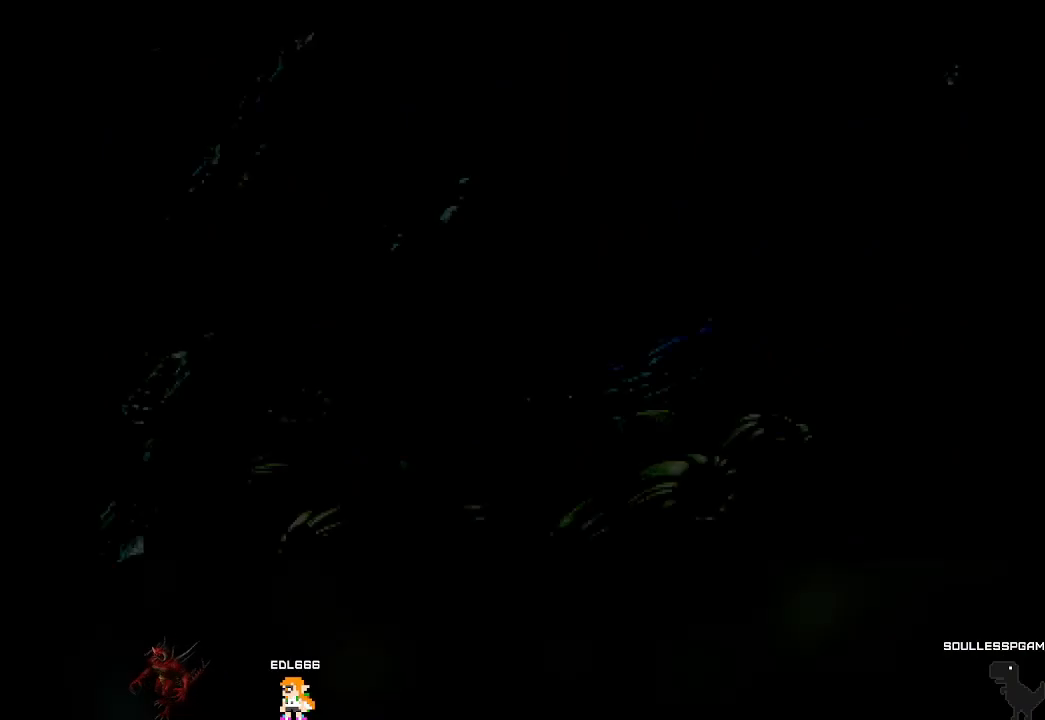
{"dt_ms": 500, "buttons": [], "left_stick": "center", "events": []}
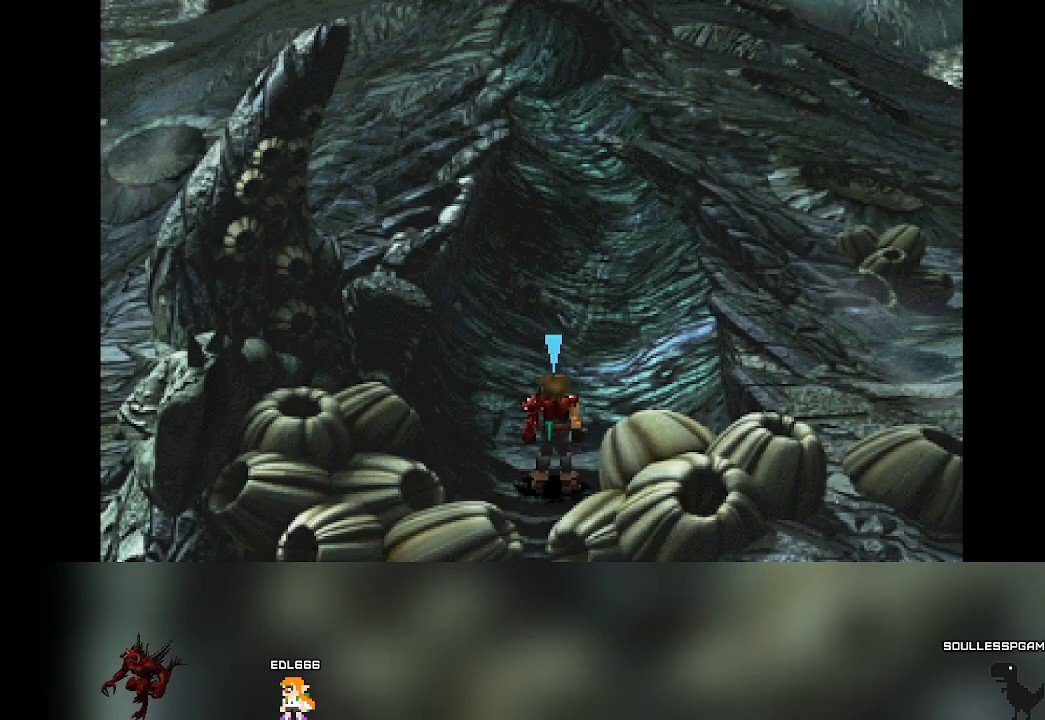
{"dt_ms": 500, "buttons": [], "left_stick": "right", "events": [[167, "left_stick", "right"]]}
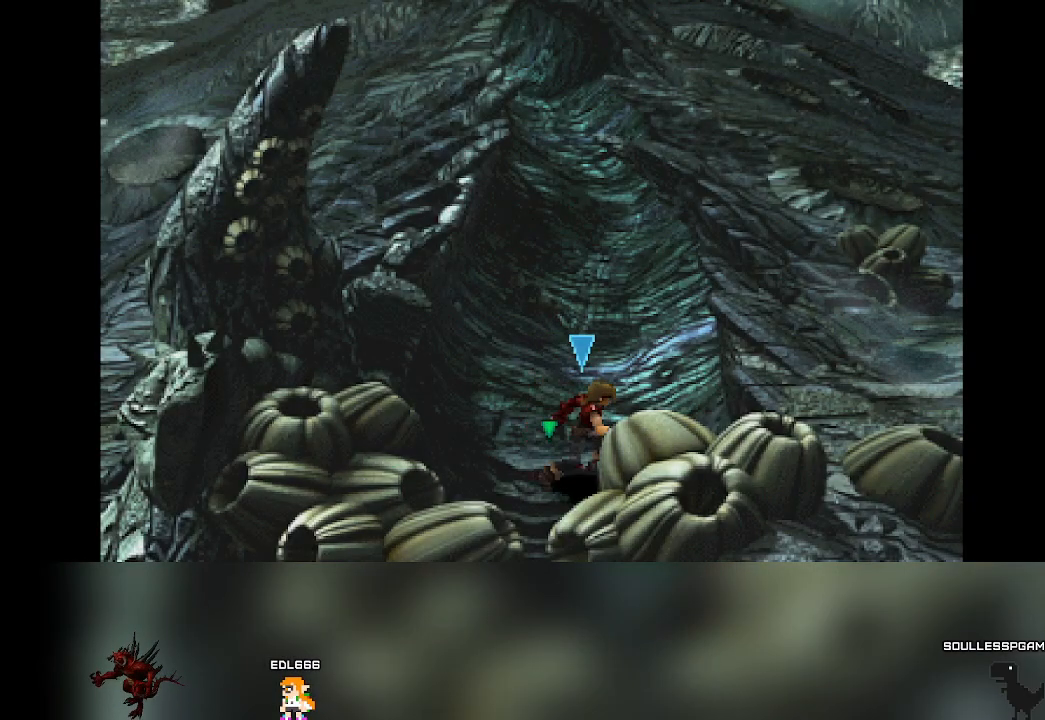
{"dt_ms": 500, "buttons": [], "left_stick": "left", "events": [[67, "left_stick", "center"], [250, "left_stick", "left"]]}
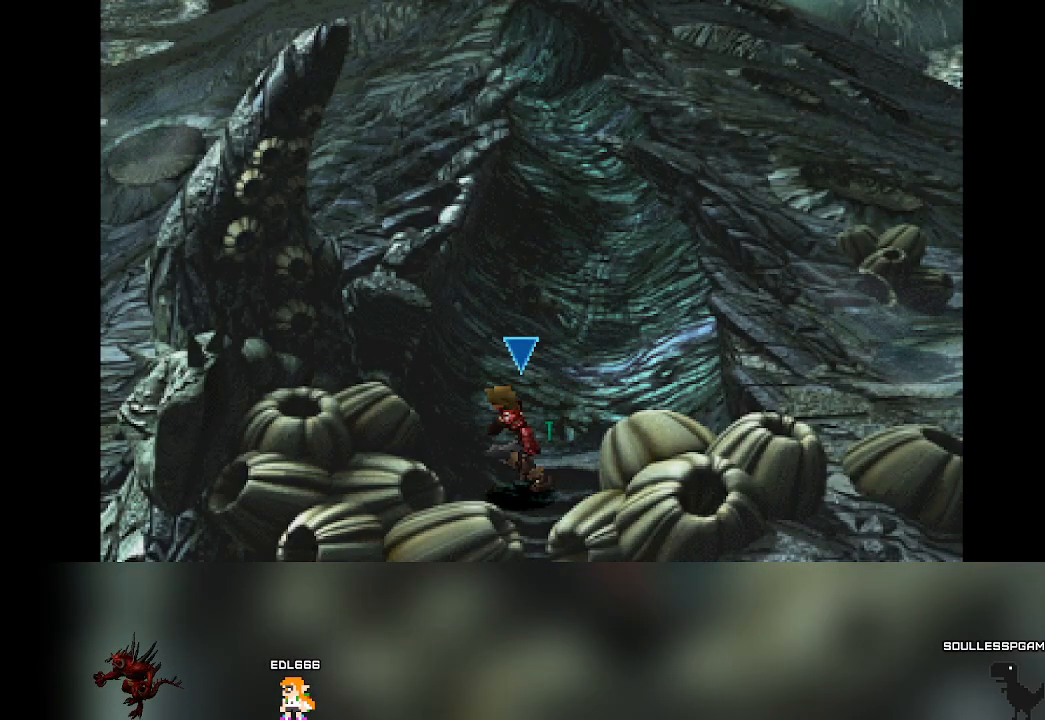
{"dt_ms": 500, "buttons": [], "left_stick": "left", "events": [[167, "left_stick", "up-left"], [417, "left_stick", "left"]]}
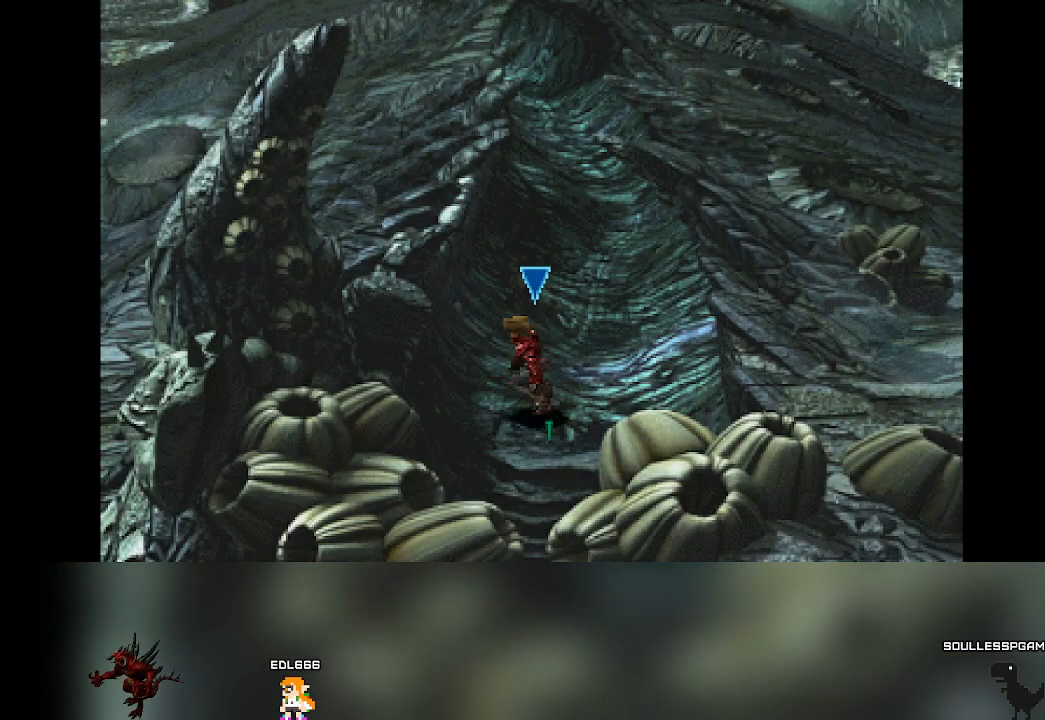
{"dt_ms": 500, "buttons": [], "left_stick": "right", "events": [[183, "left_stick", "up"], [283, "left_stick", "right"]]}
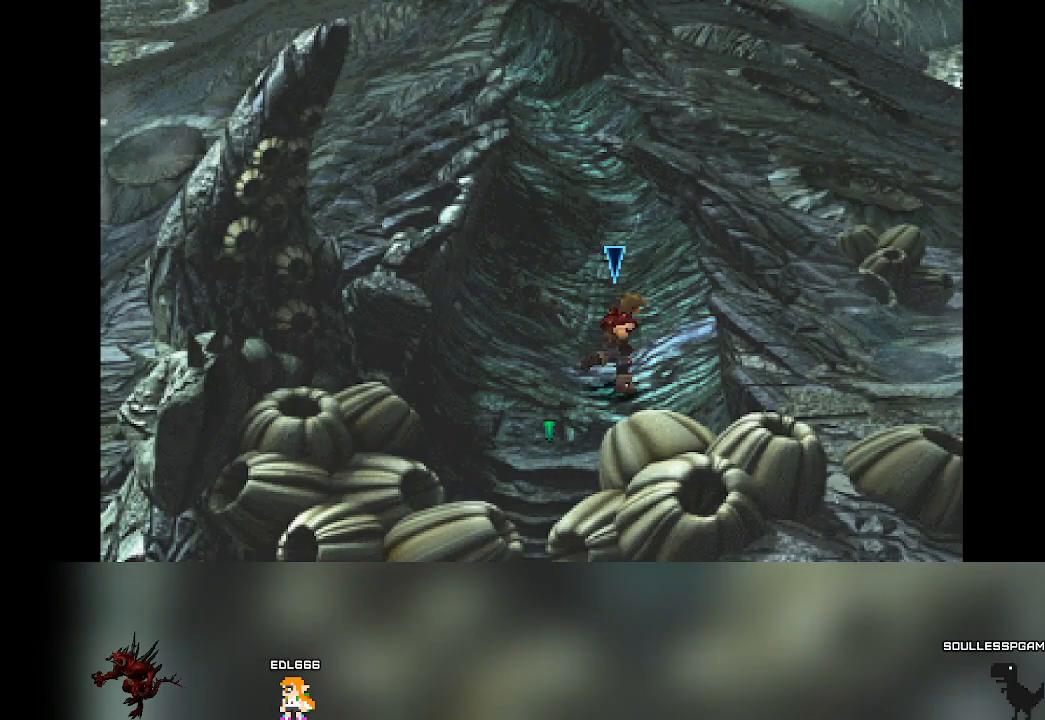
{"dt_ms": 500, "buttons": [], "left_stick": "up", "events": [[183, "left_stick", "up"]]}
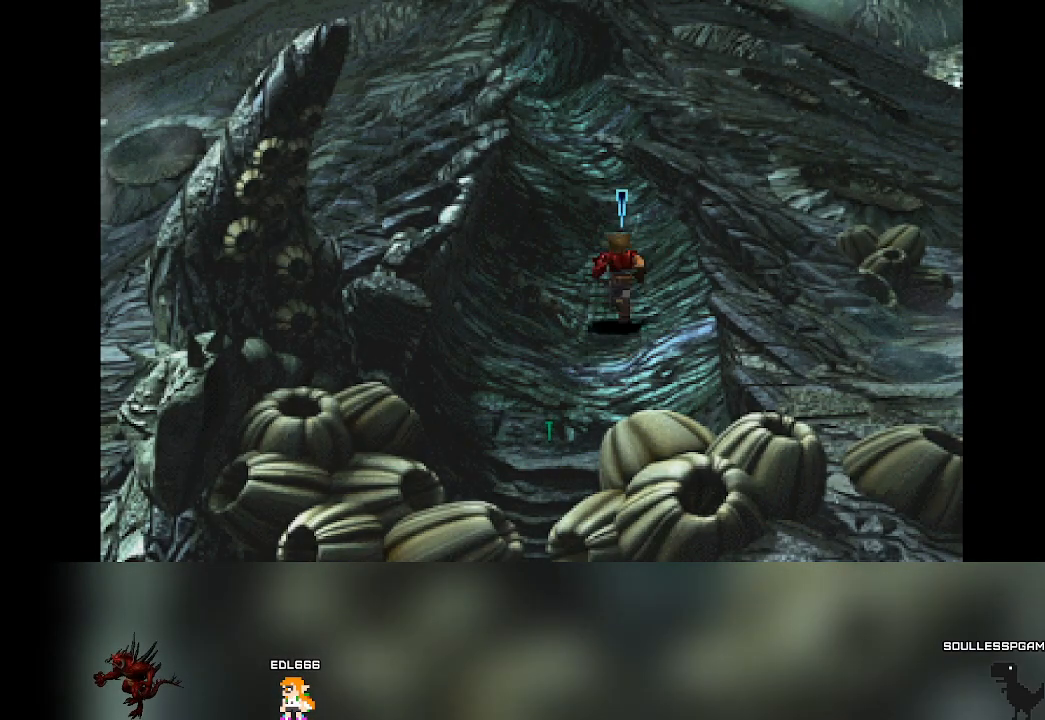
{"dt_ms": 500, "buttons": [], "left_stick": "up", "events": []}
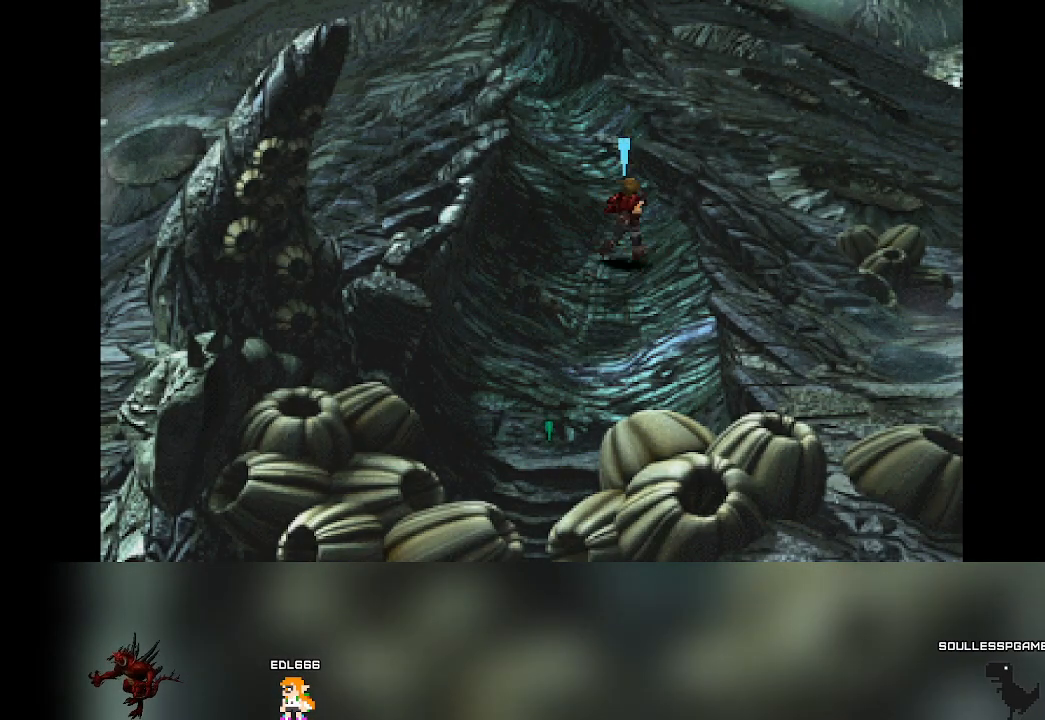
{"dt_ms": 500, "buttons": [], "left_stick": "up", "events": []}
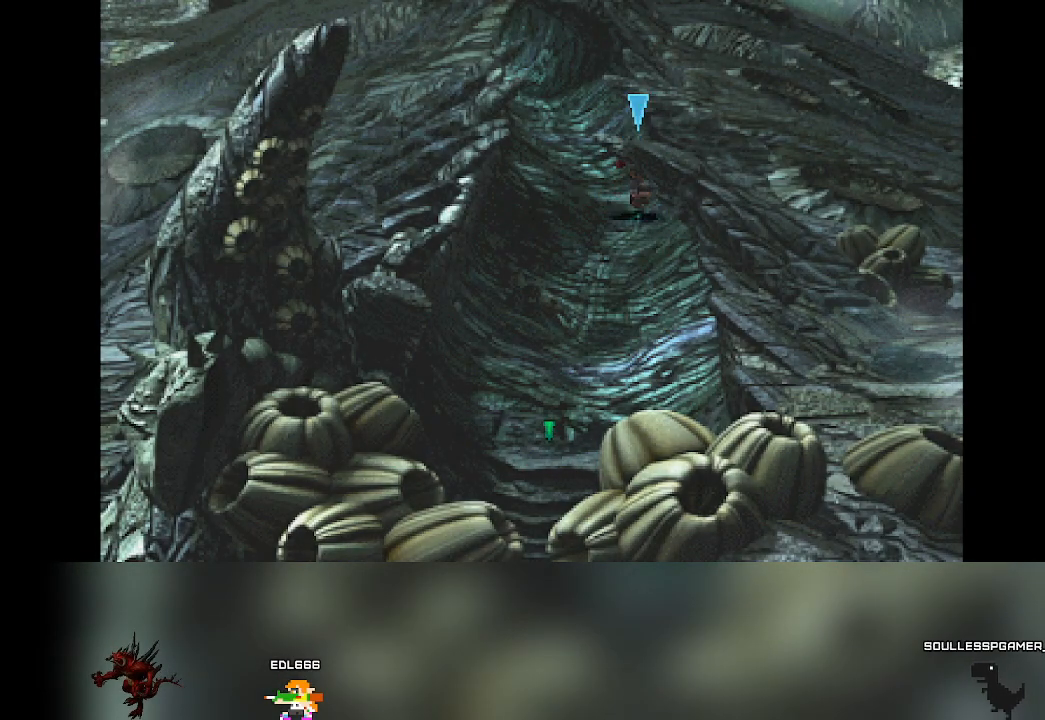
{"dt_ms": 500, "buttons": [], "left_stick": "up", "events": []}
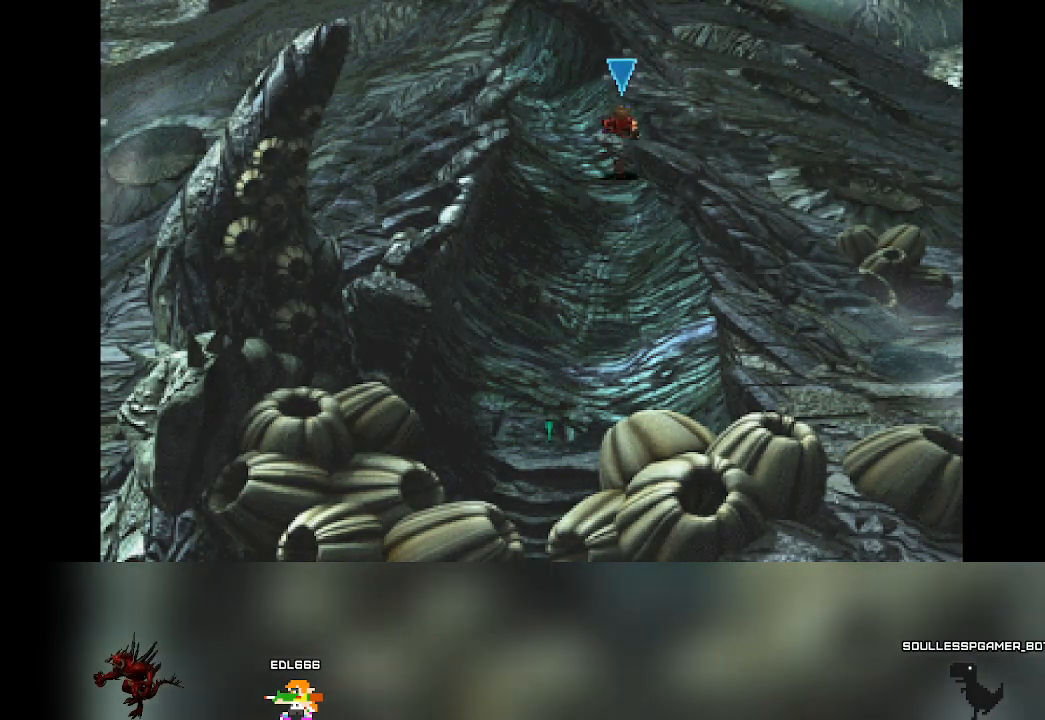
{"dt_ms": 500, "buttons": [], "left_stick": "up-left", "events": [[317, "left_stick", "up-left"]]}
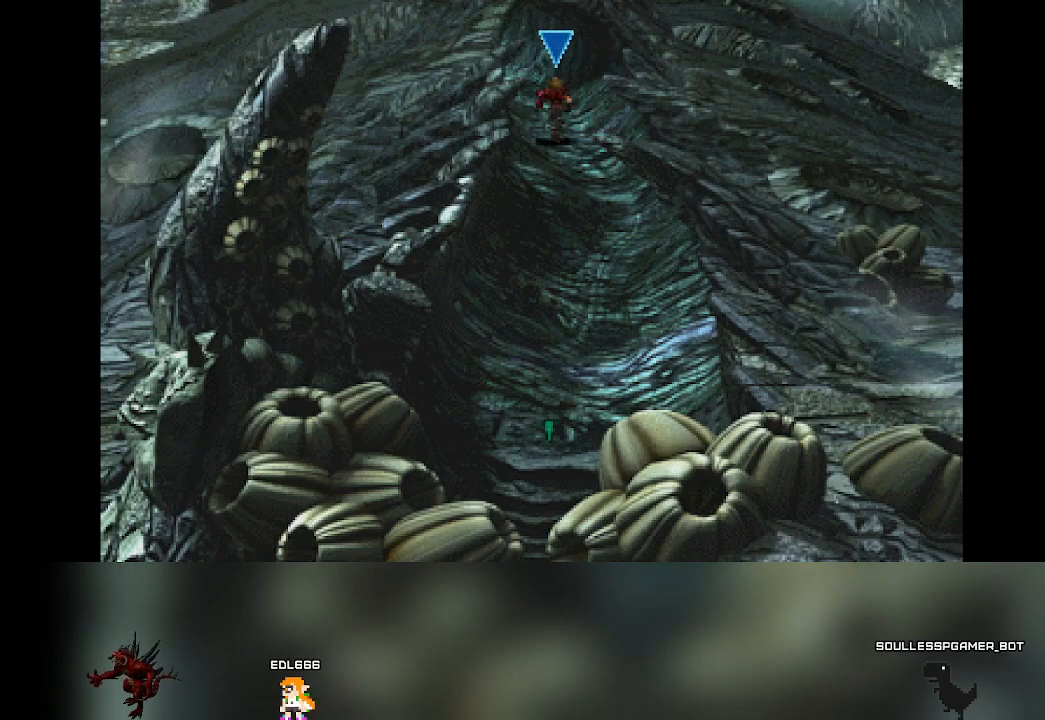
{"dt_ms": 500, "buttons": [], "left_stick": "up-left", "events": []}
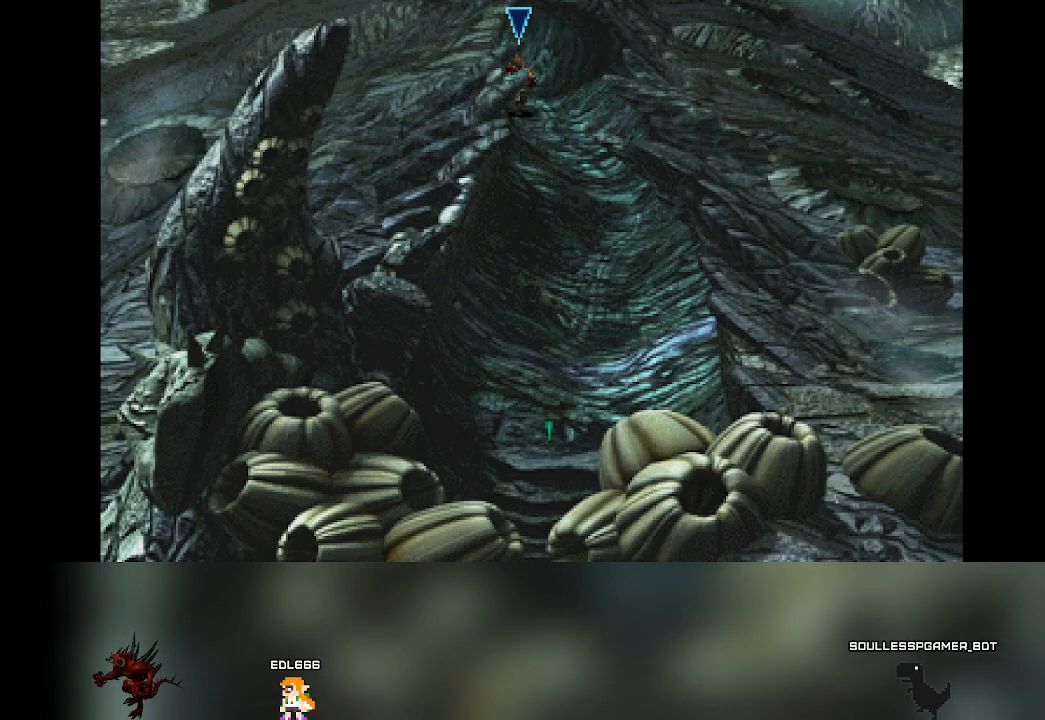
{"dt_ms": 500, "buttons": [], "left_stick": "up", "events": [[450, "left_stick", "up"]]}
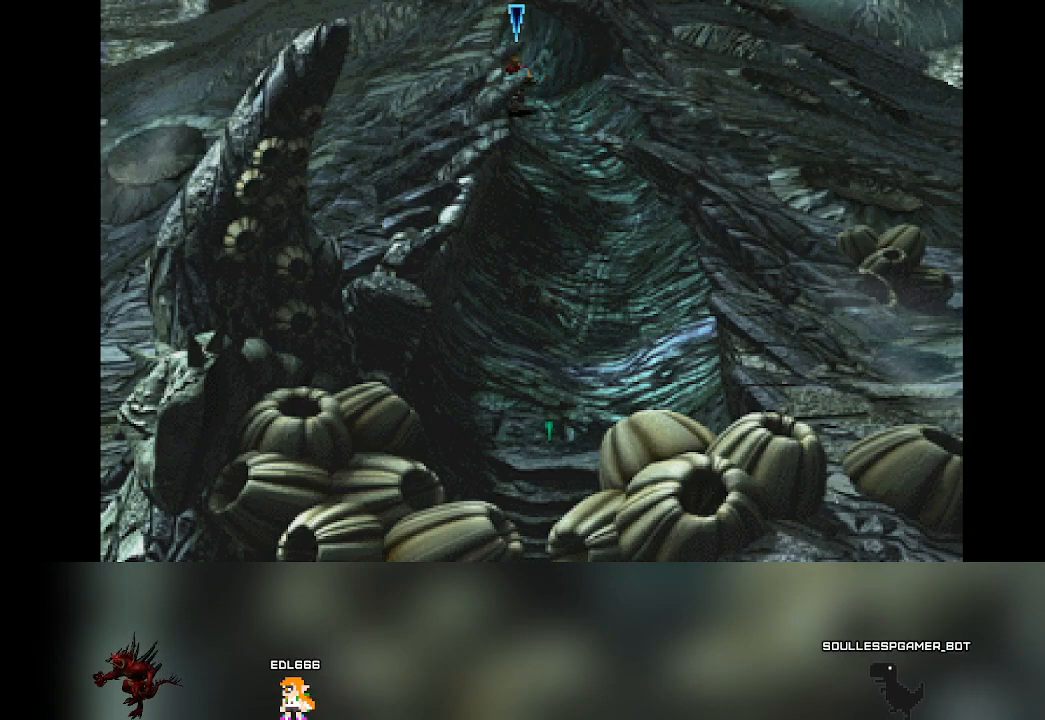
{"dt_ms": 500, "buttons": [], "left_stick": "up-left", "events": [[383, "left_stick", "up-left"]]}
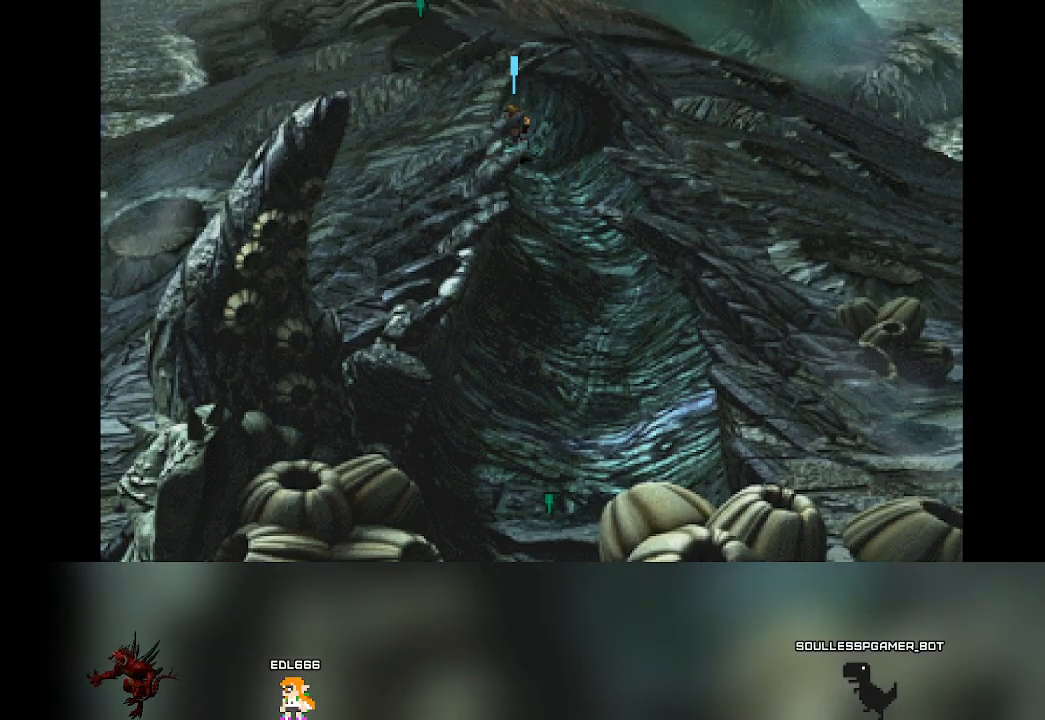
{"dt_ms": 500, "buttons": [], "left_stick": "up-left", "events": []}
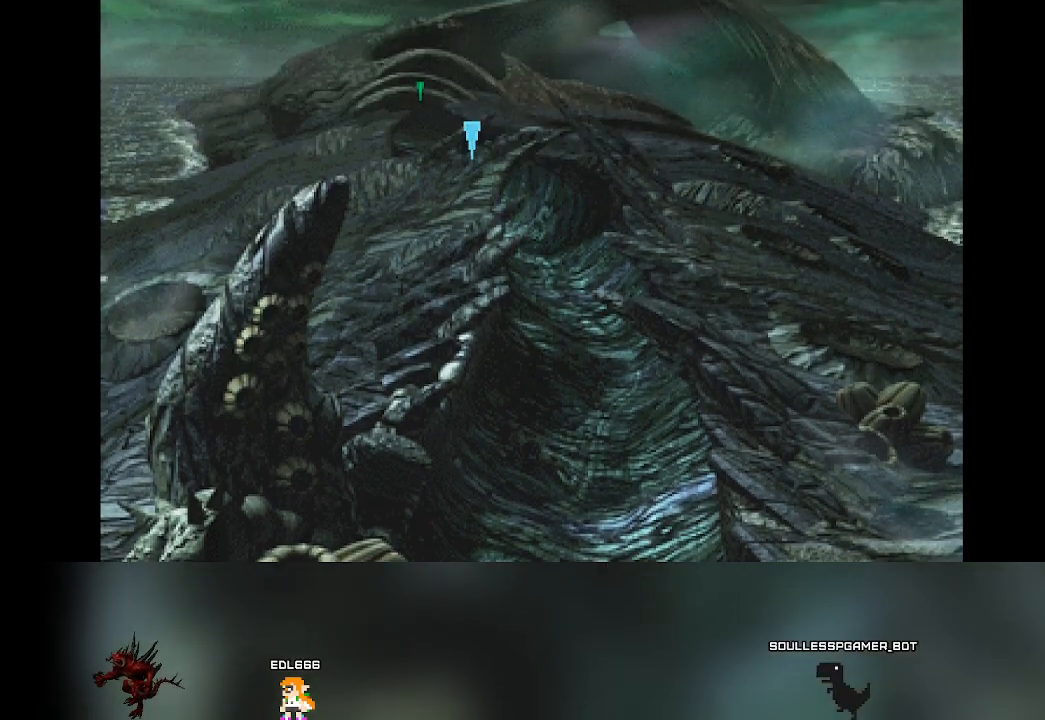
{"dt_ms": 1000, "buttons": [], "left_stick": "up-left"}
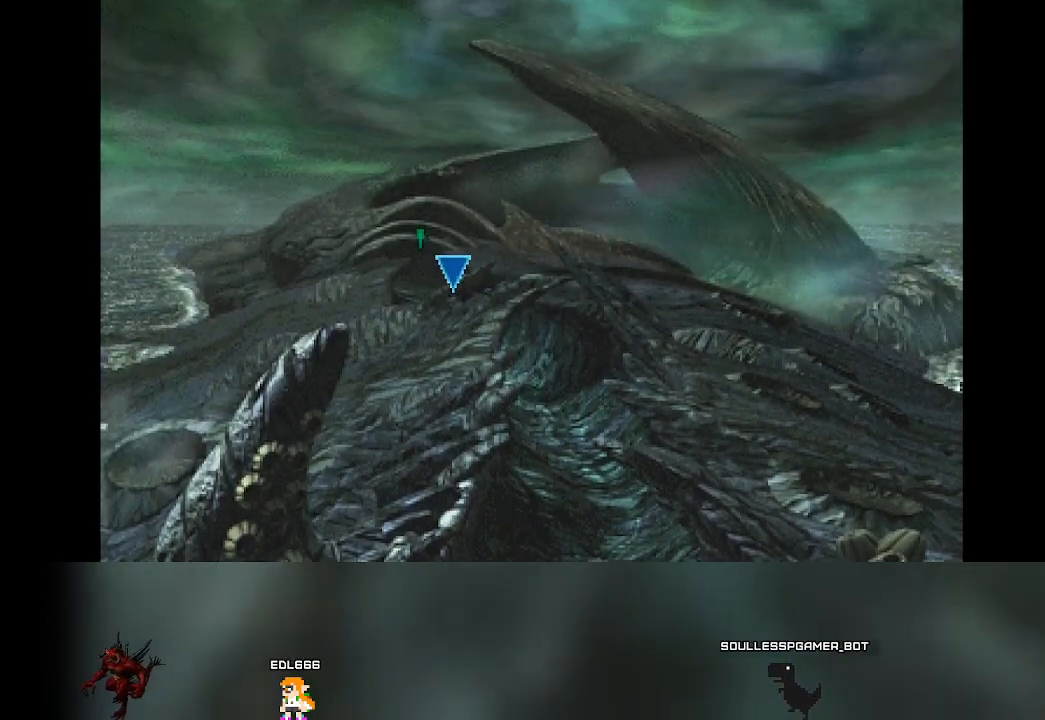
{"dt_ms": 500, "buttons": [], "left_stick": "up", "events": [[233, "left_stick", "up"]]}
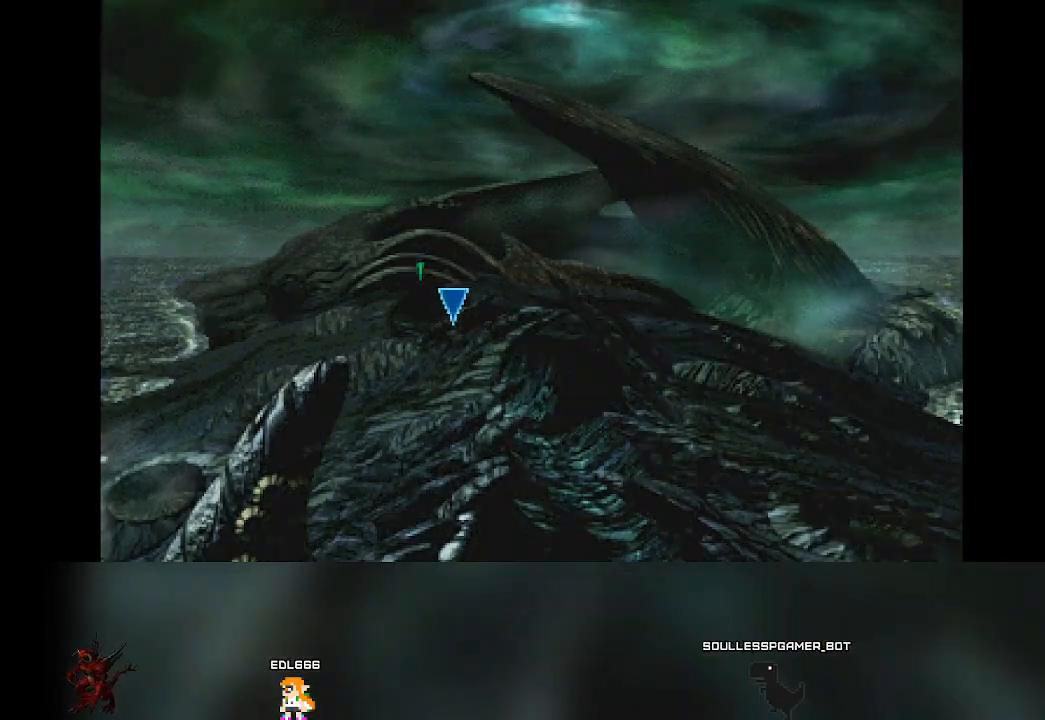
{"dt_ms": 500, "buttons": [], "left_stick": "up", "events": []}
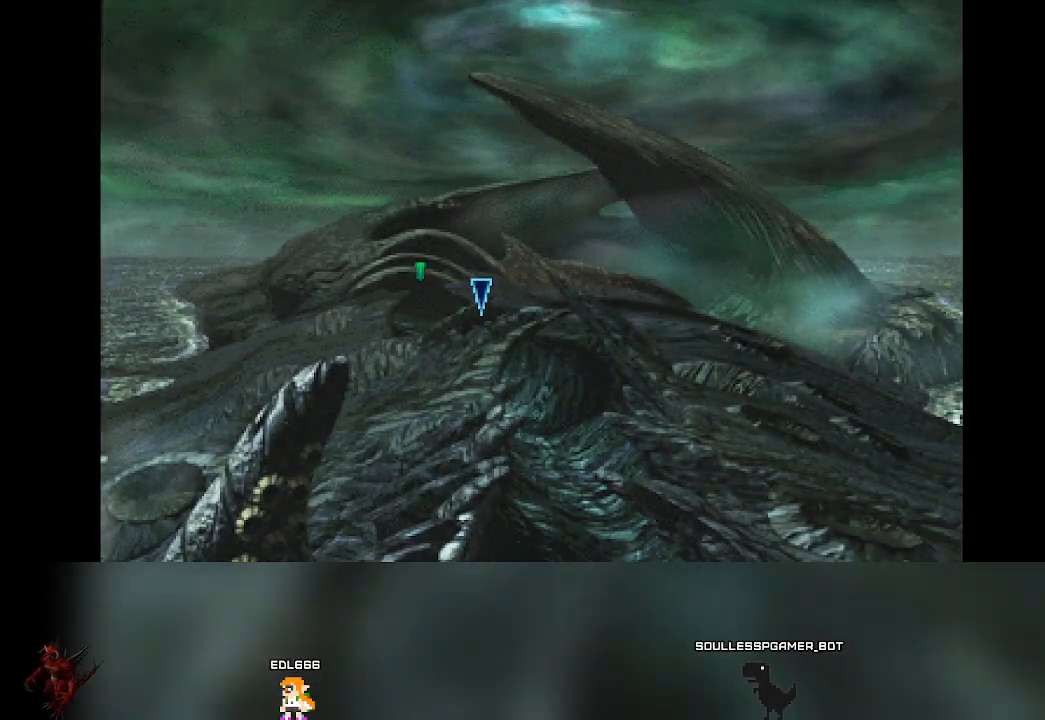
{"dt_ms": 500, "buttons": [], "left_stick": "up", "events": []}
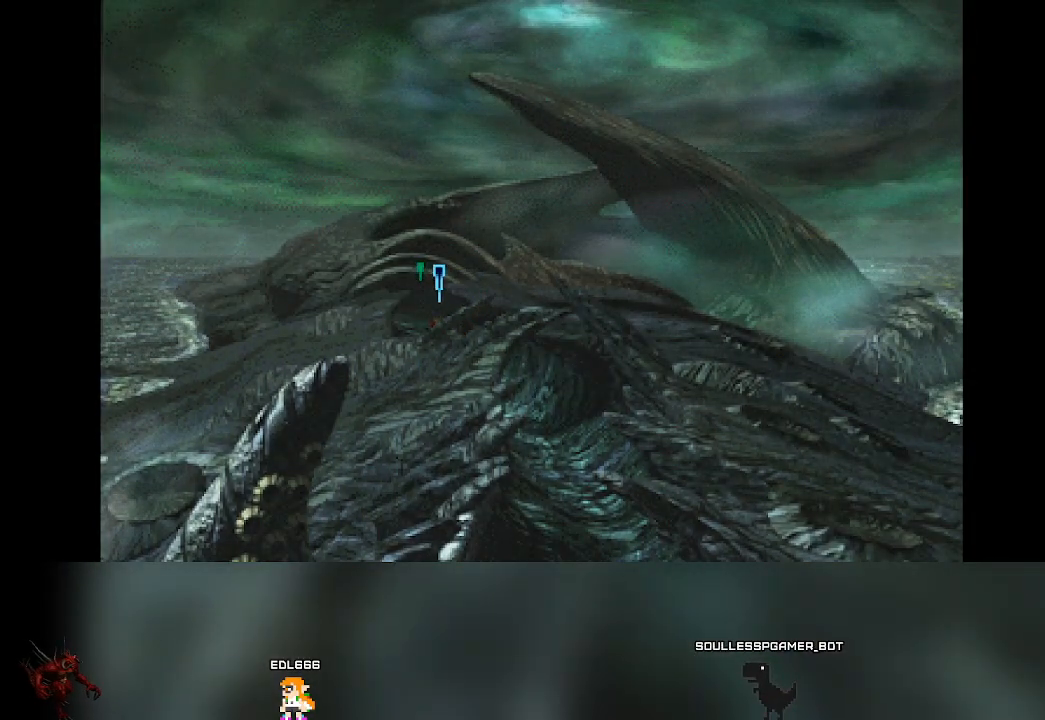
{"dt_ms": 500, "buttons": [], "left_stick": "up", "events": []}